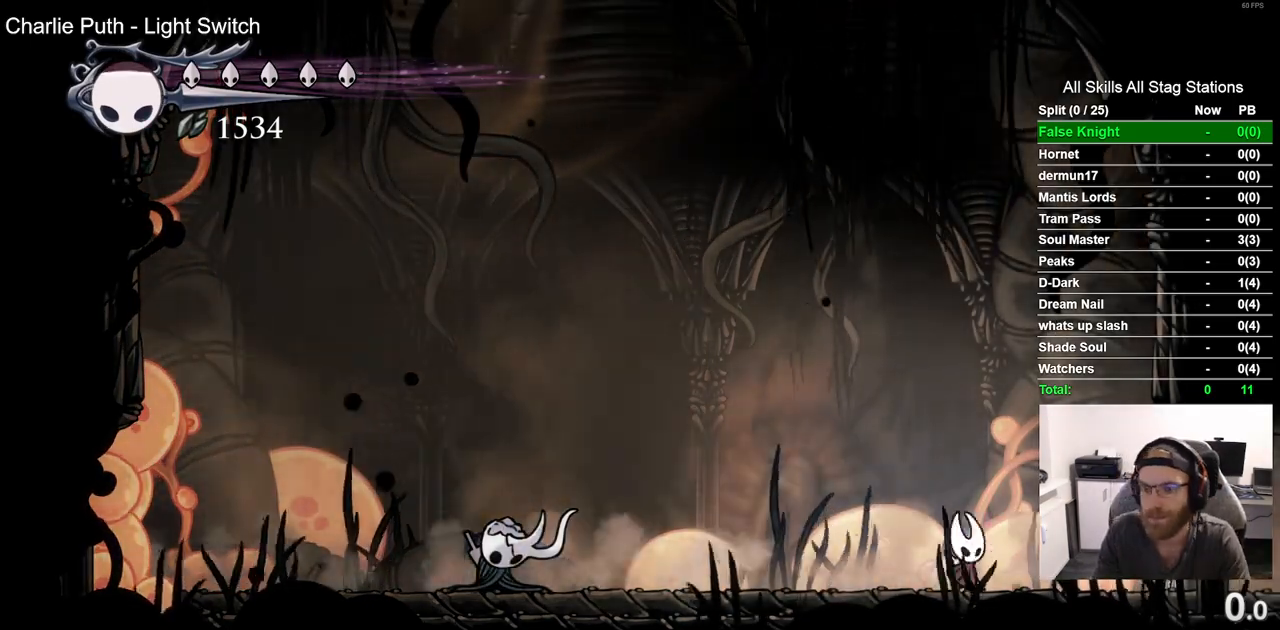
Gameplay with a controller (PlayStation layout); each line is a JSON object with the inputs held at the frame after it. "events" lists button and stick changes between this image and that frame as [ms after this image, input, new state], when the widget could be followed in between.
{"buttons": ["CROSS", "DPAD_RIGHT"], "left_stick": "center", "right_stick": "center", "events": [[100, "CROSS", "up"], [433, "CROSS", "down"]]}
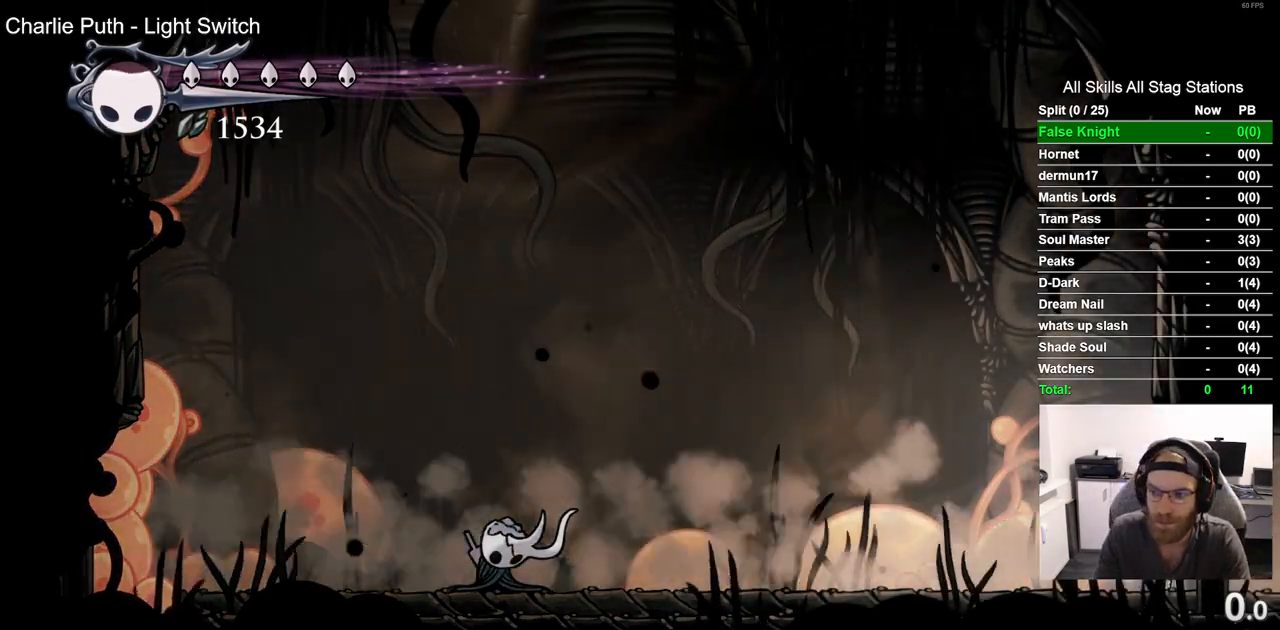
{"buttons": ["CROSS", "DPAD_LEFT"], "left_stick": "center", "right_stick": "center", "events": [[33, "DPAD_LEFT", "down"], [83, "CROSS", "up"], [383, "CROSS", "down"], [483, "DPAD_RIGHT", "up"]]}
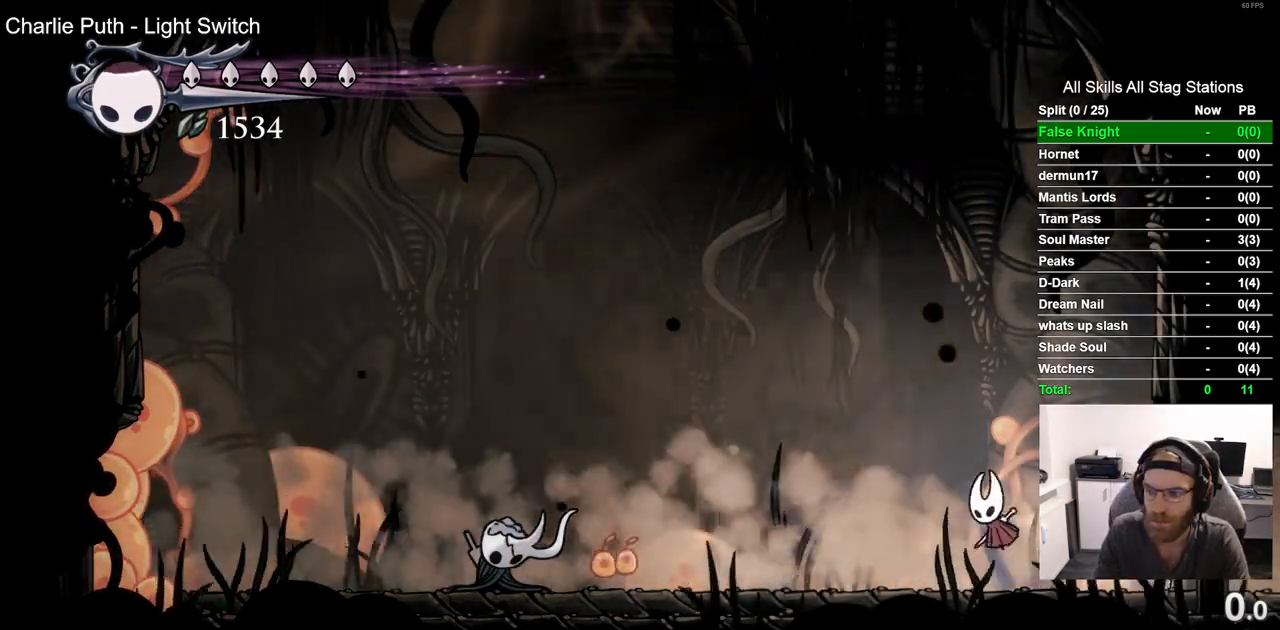
{"buttons": ["DPAD_LEFT"], "left_stick": "center", "right_stick": "center", "events": [[33, "CROSS", "up"], [250, "SQUARE", "down"], [417, "SQUARE", "up"]]}
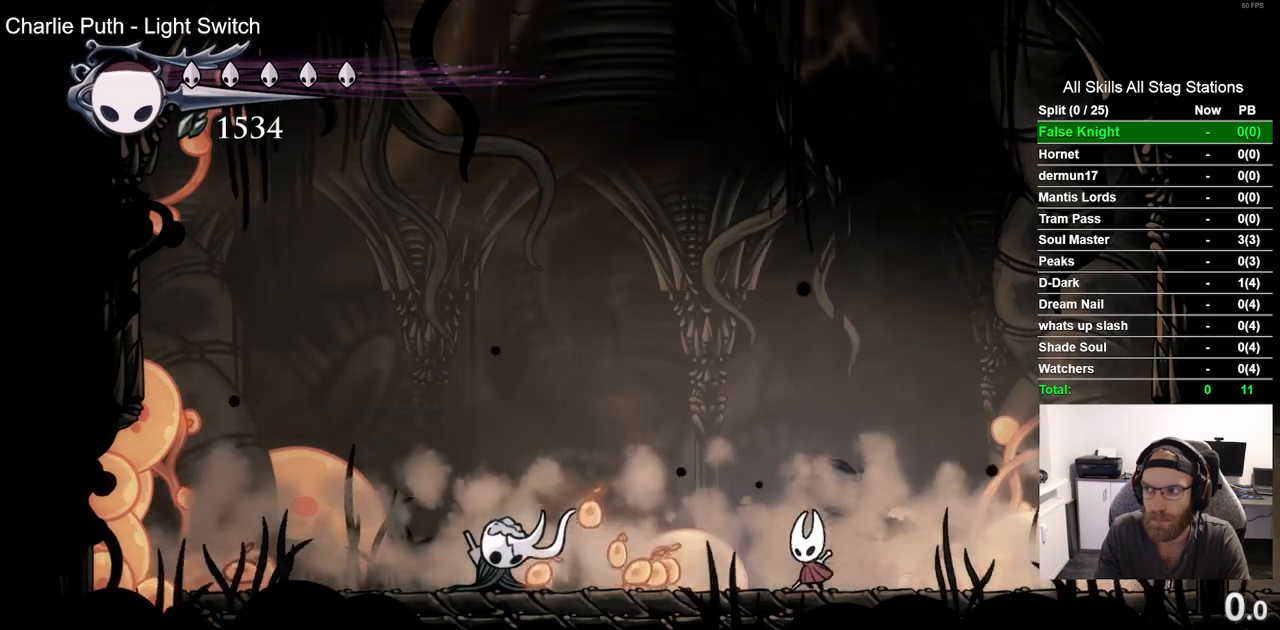
{"buttons": ["SQUARE", "DPAD_LEFT"], "left_stick": "center", "right_stick": "center", "events": [[133, "CROSS", "down"], [333, "SQUARE", "down"], [400, "CROSS", "up"]]}
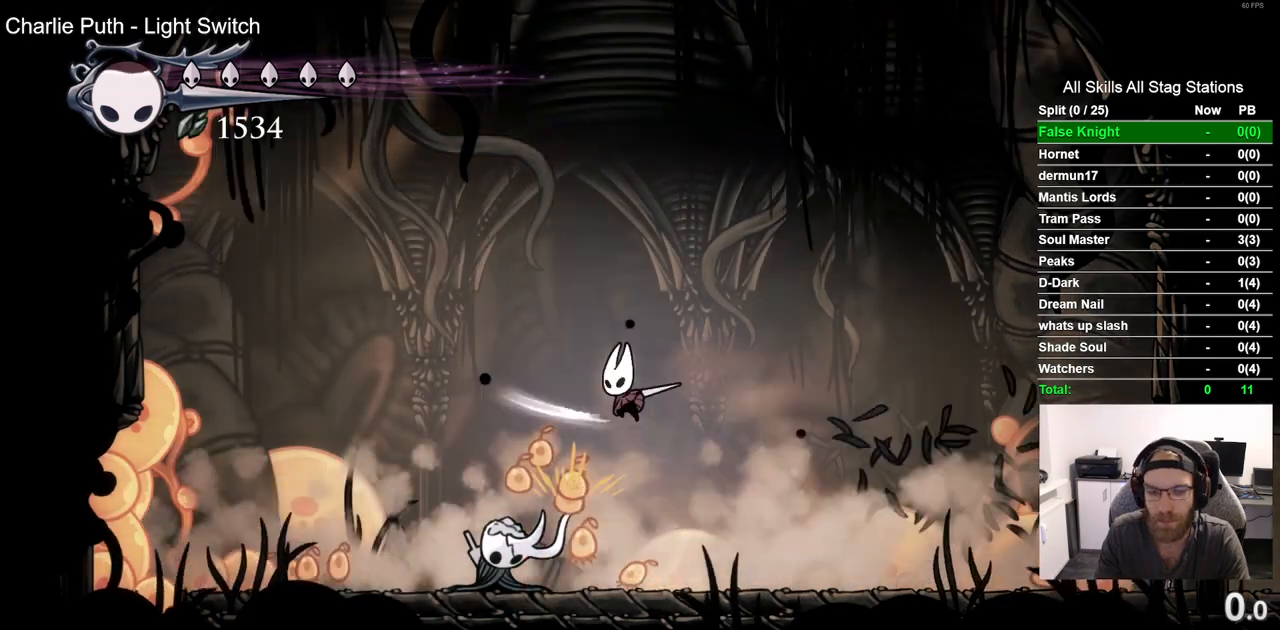
{"buttons": ["DPAD_LEFT"], "left_stick": "center", "right_stick": "center", "events": [[17, "SQUARE", "up"], [267, "SQUARE", "down"], [467, "SQUARE", "up"]]}
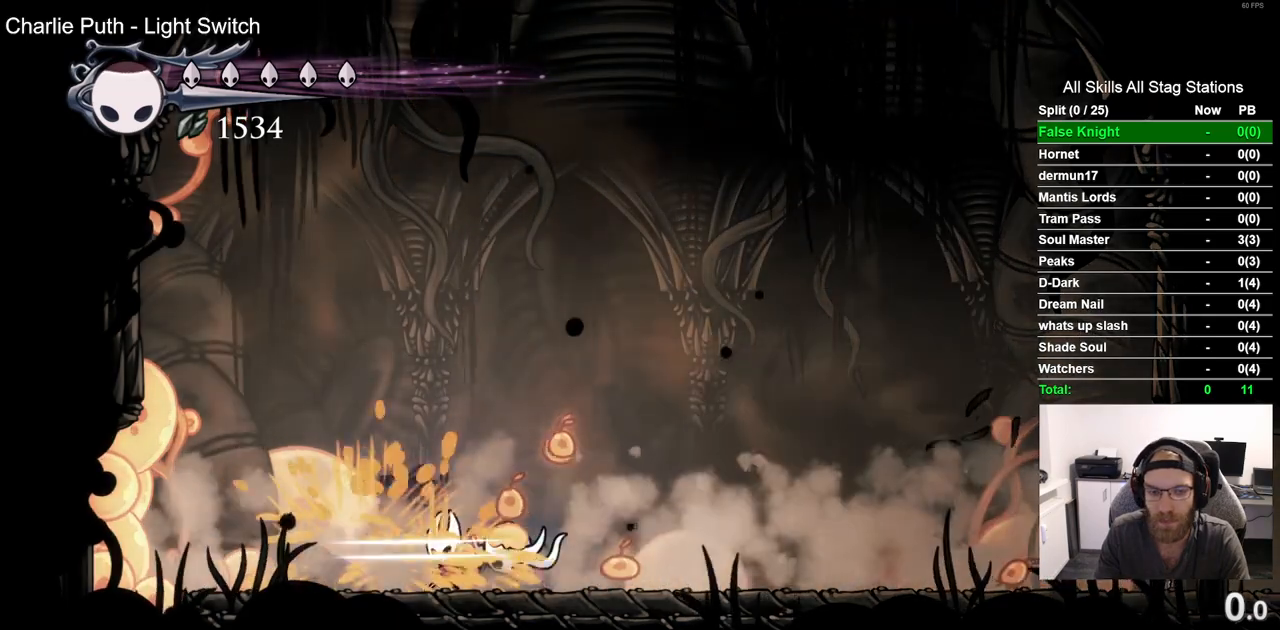
{"buttons": ["DPAD_RIGHT"], "left_stick": "center", "right_stick": "center", "events": [[233, "SQUARE", "down"], [250, "DPAD_LEFT", "up"], [333, "DPAD_RIGHT", "down"], [433, "SQUARE", "up"]]}
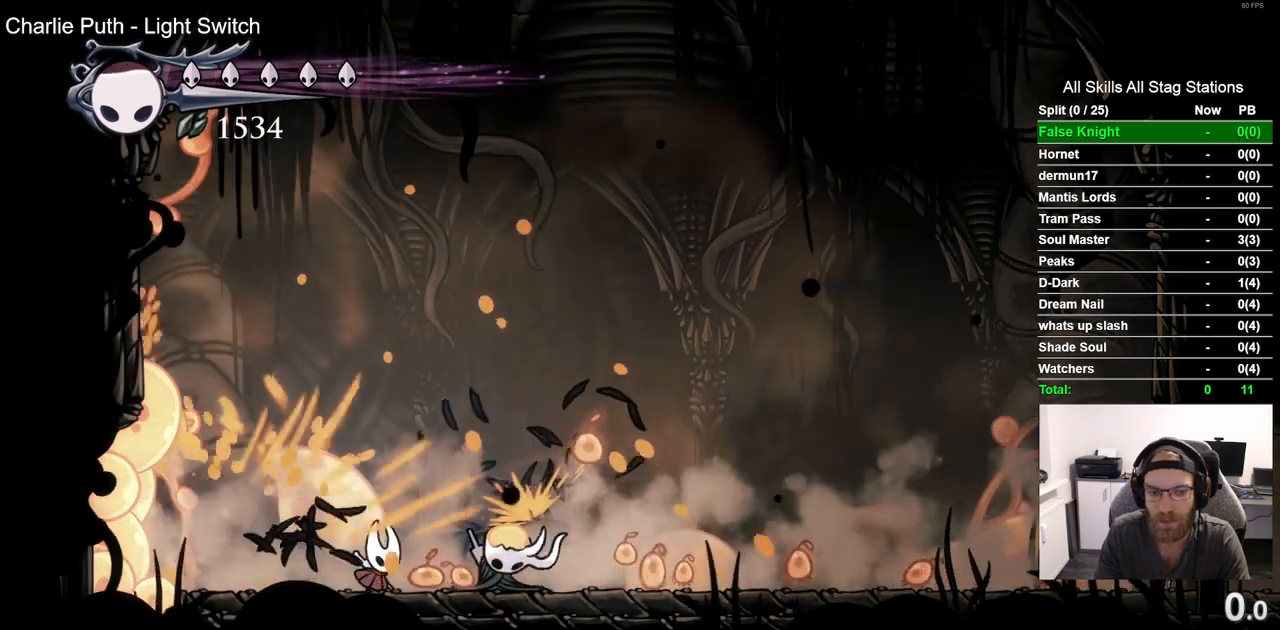
{"buttons": ["DPAD_RIGHT"], "left_stick": "center", "right_stick": "center", "events": [[167, "SQUARE", "down"], [317, "SQUARE", "up"]]}
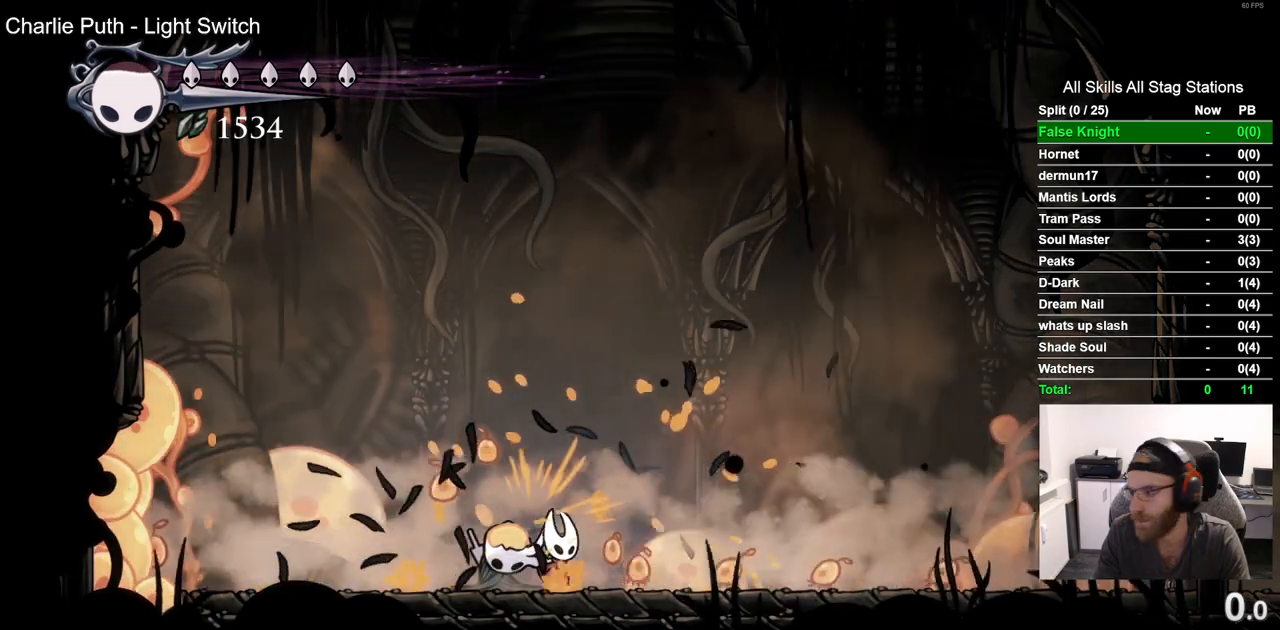
{"buttons": ["DPAD_RIGHT"], "left_stick": "center", "right_stick": "center", "events": [[117, "SQUARE", "down"], [250, "SQUARE", "up"]]}
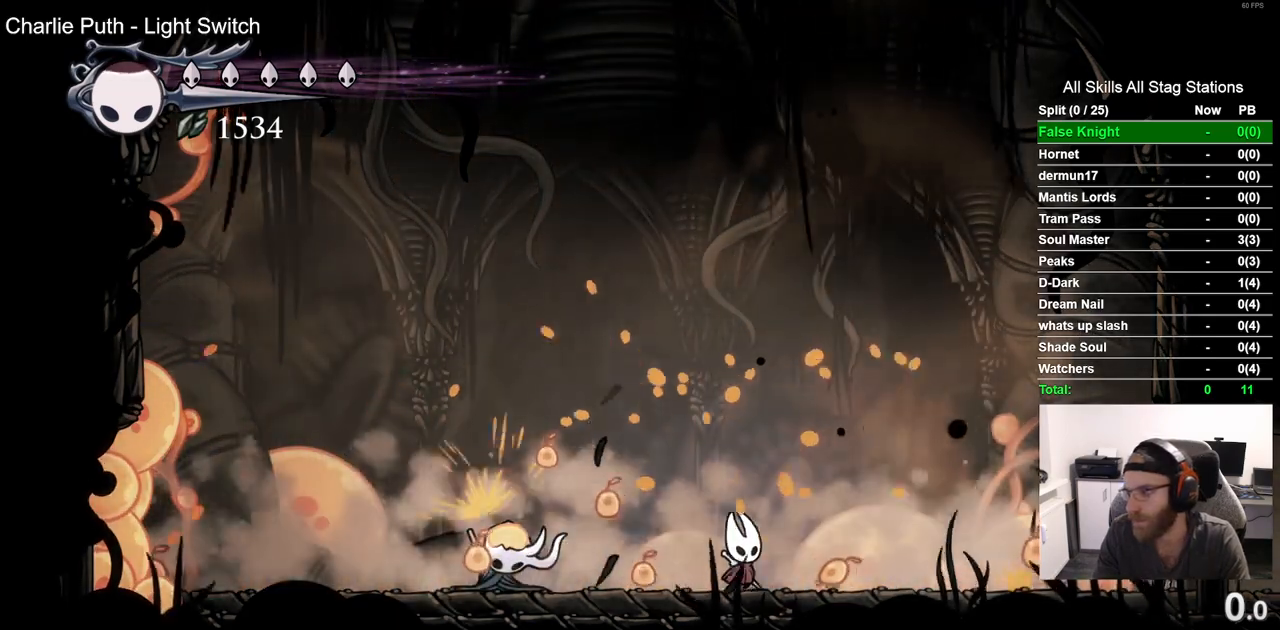
{"buttons": ["DPAD_RIGHT"], "left_stick": "center", "right_stick": "center", "events": [[100, "SQUARE", "down"], [200, "SQUARE", "up"]]}
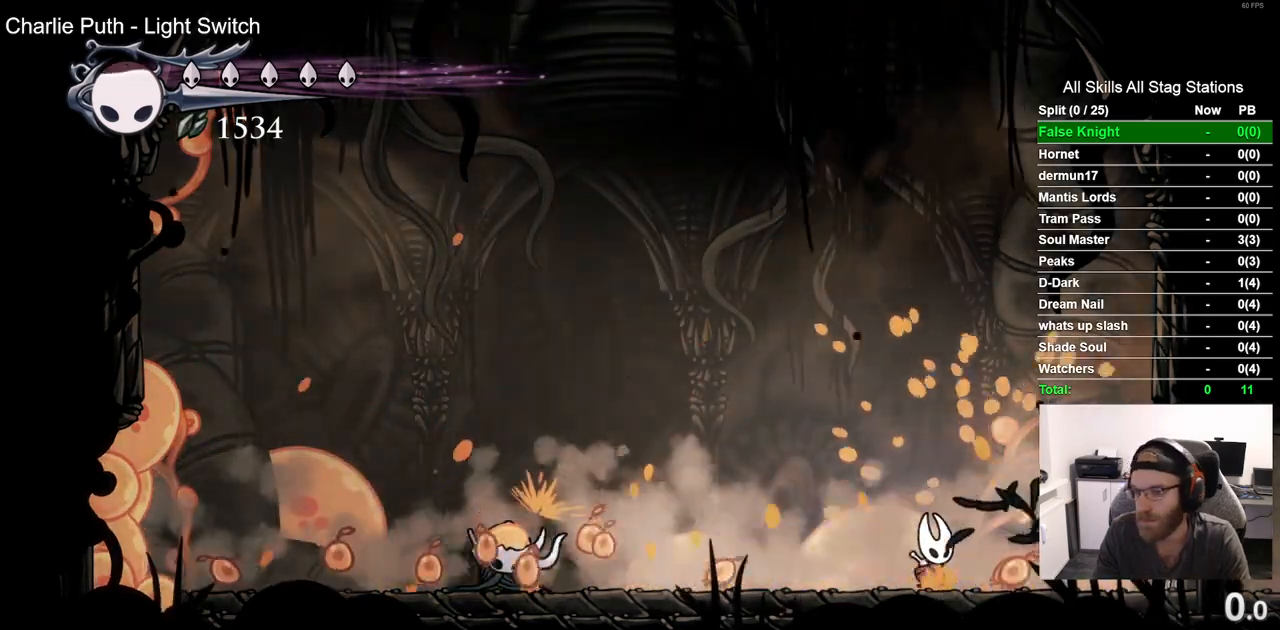
{"buttons": ["CROSS", "DPAD_RIGHT"], "left_stick": "center", "right_stick": "center", "events": [[50, "SQUARE", "down"], [200, "SQUARE", "up"], [400, "CROSS", "down"]]}